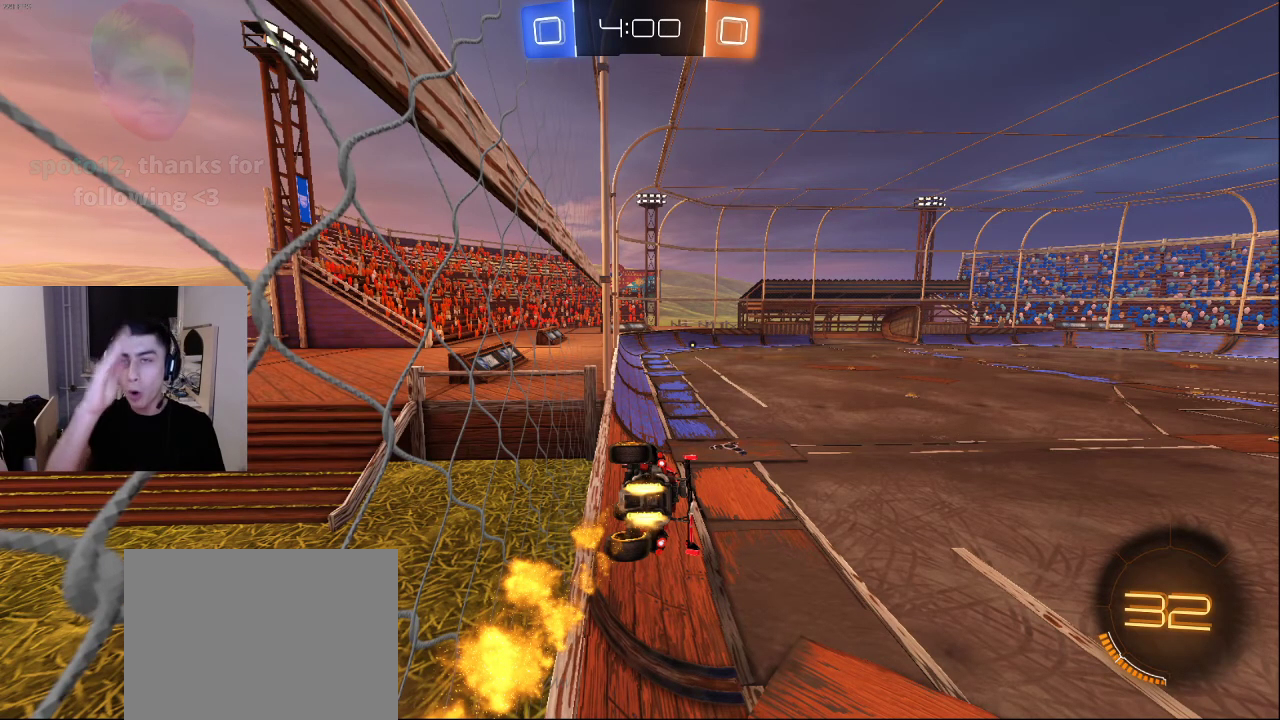
Gameplay with a controller (PlayStation layout); each line is a JSON object with the inputs held at the frame after it. "events" lists button and stick changes between this image and that frame as [ms after this image, input, new state], when the widget could be followed in between.
{"buttons": [], "left_stick": "center", "right_stick": "center", "events": []}
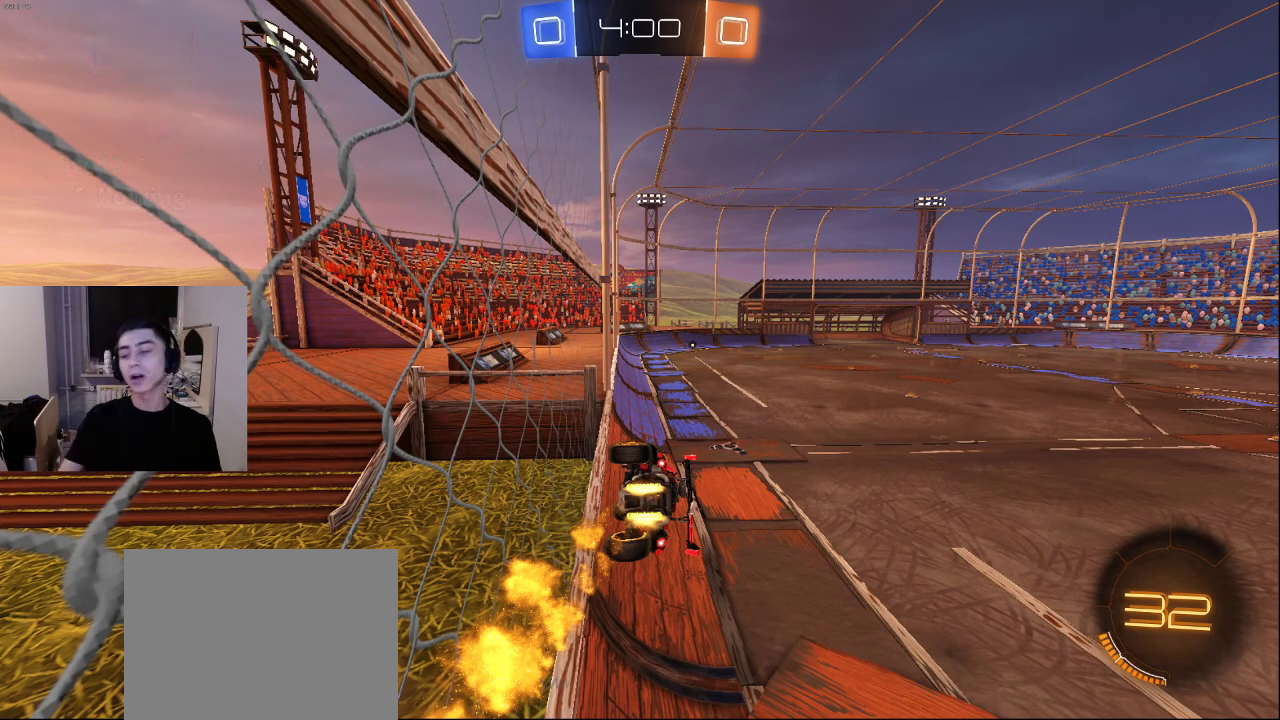
{"buttons": [], "left_stick": "center", "right_stick": "center", "events": []}
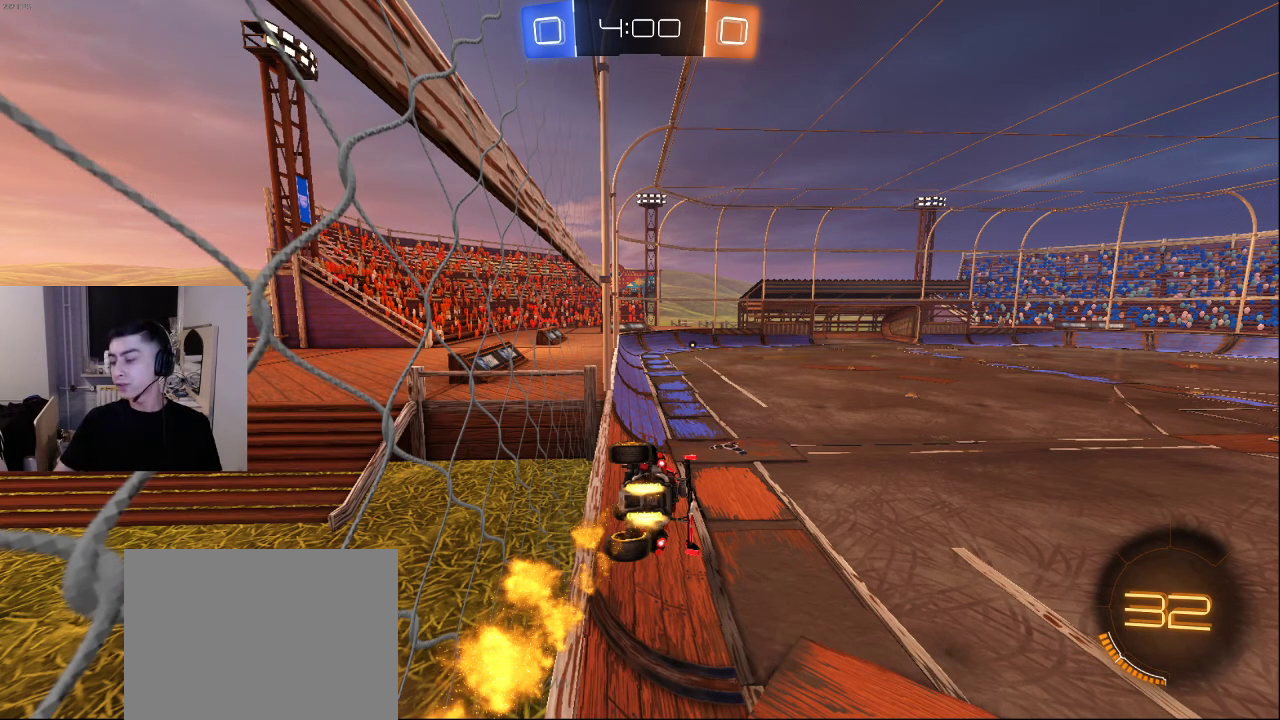
{"buttons": [], "left_stick": "center", "right_stick": "center", "events": []}
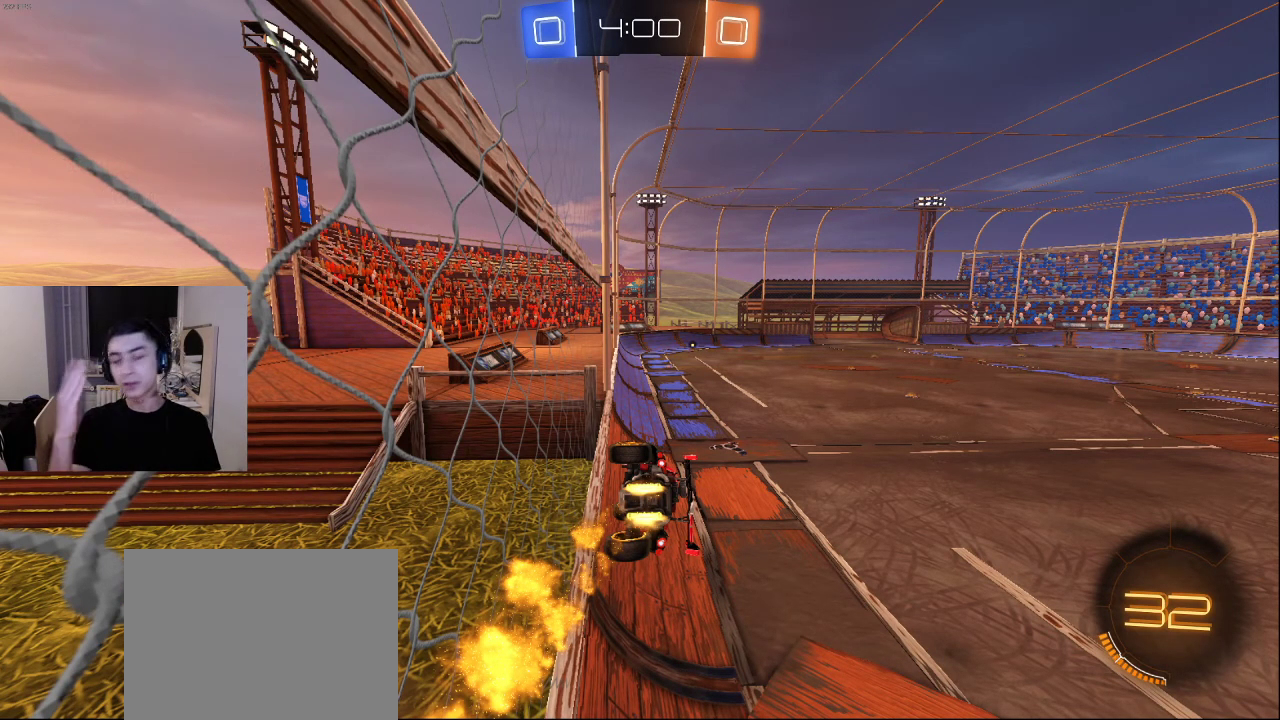
{"buttons": [], "left_stick": "center", "right_stick": "center", "events": []}
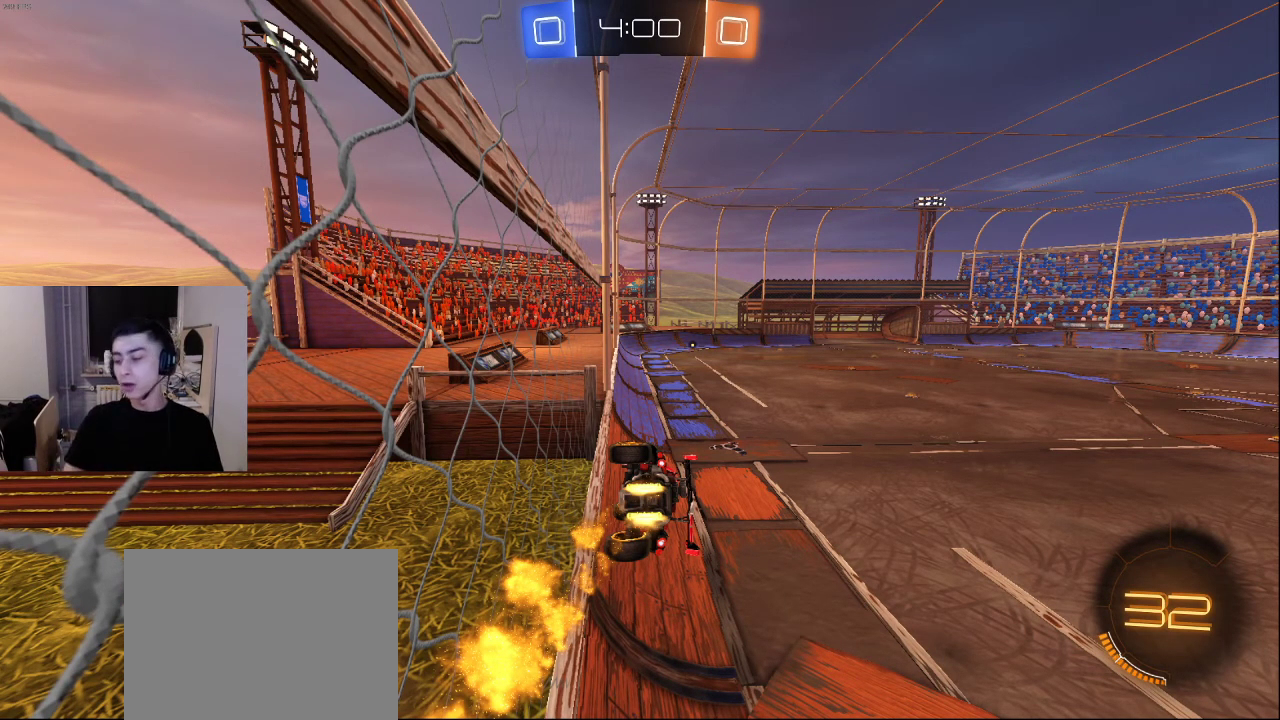
{"buttons": [], "left_stick": "center", "right_stick": "center", "events": []}
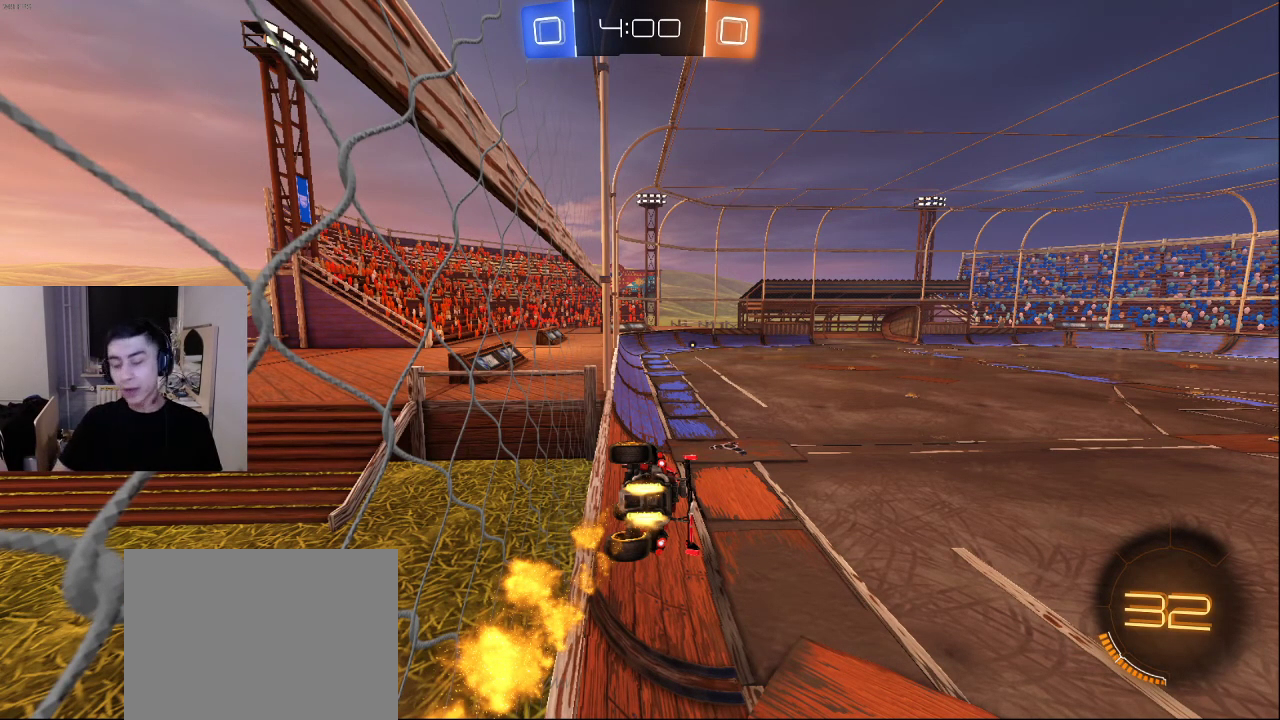
{"buttons": [], "left_stick": "center", "right_stick": "center", "events": []}
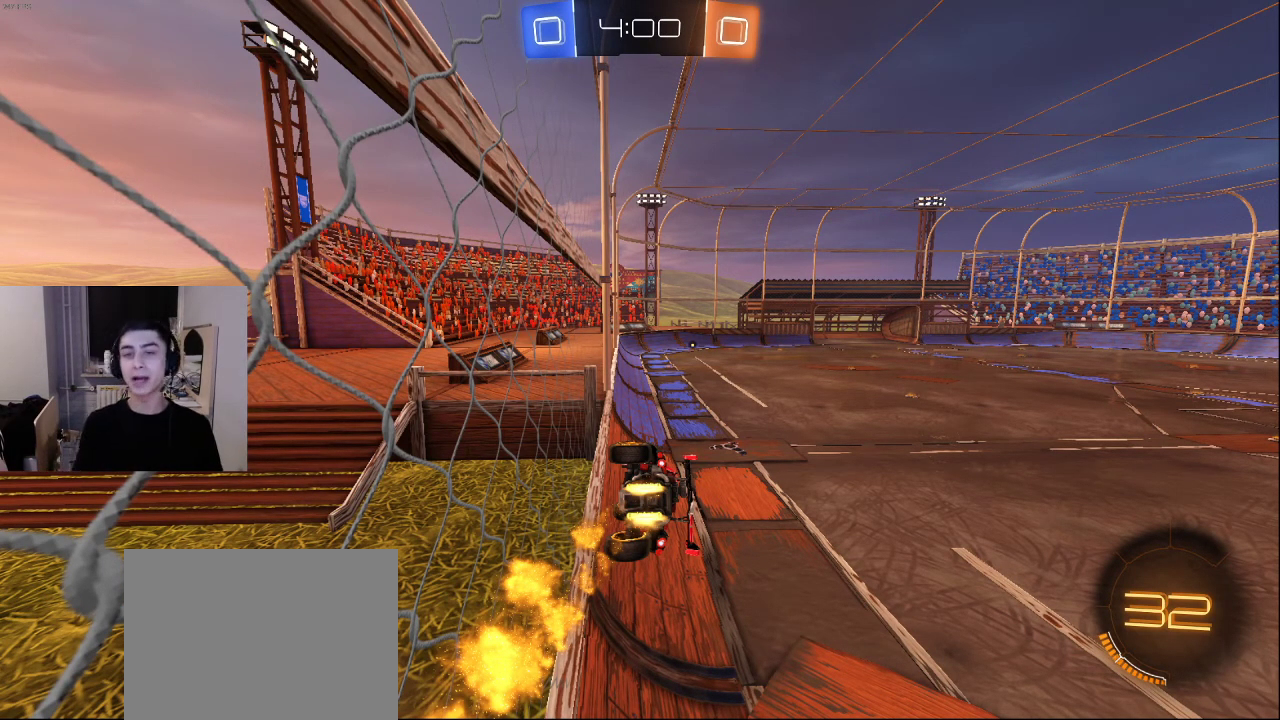
{"buttons": ["SQUARE"], "left_stick": "center", "right_stick": "center", "events": [[33, "SQUARE", "down"], [133, "SQUARE", "up"], [433, "SQUARE", "down"]]}
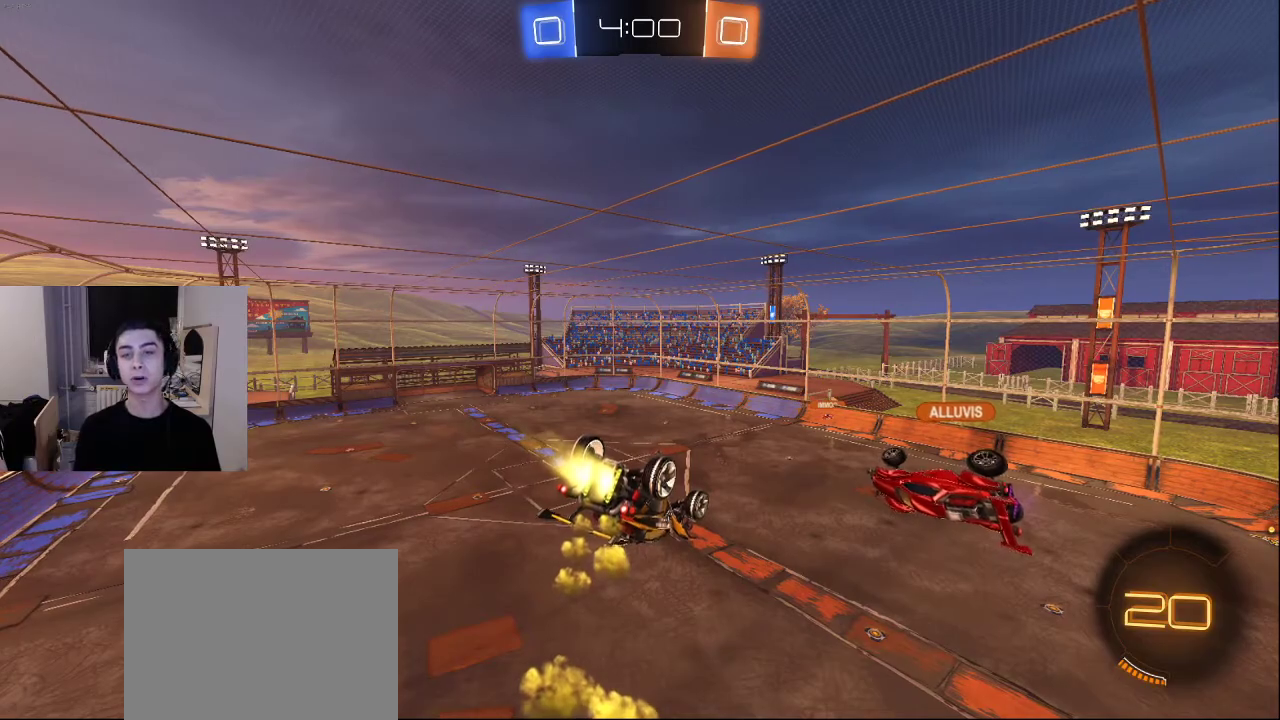
{"buttons": [], "left_stick": "center", "right_stick": "center", "events": [[33, "SQUARE", "up"], [350, "CROSS", "down"], [450, "CROSS", "up"]]}
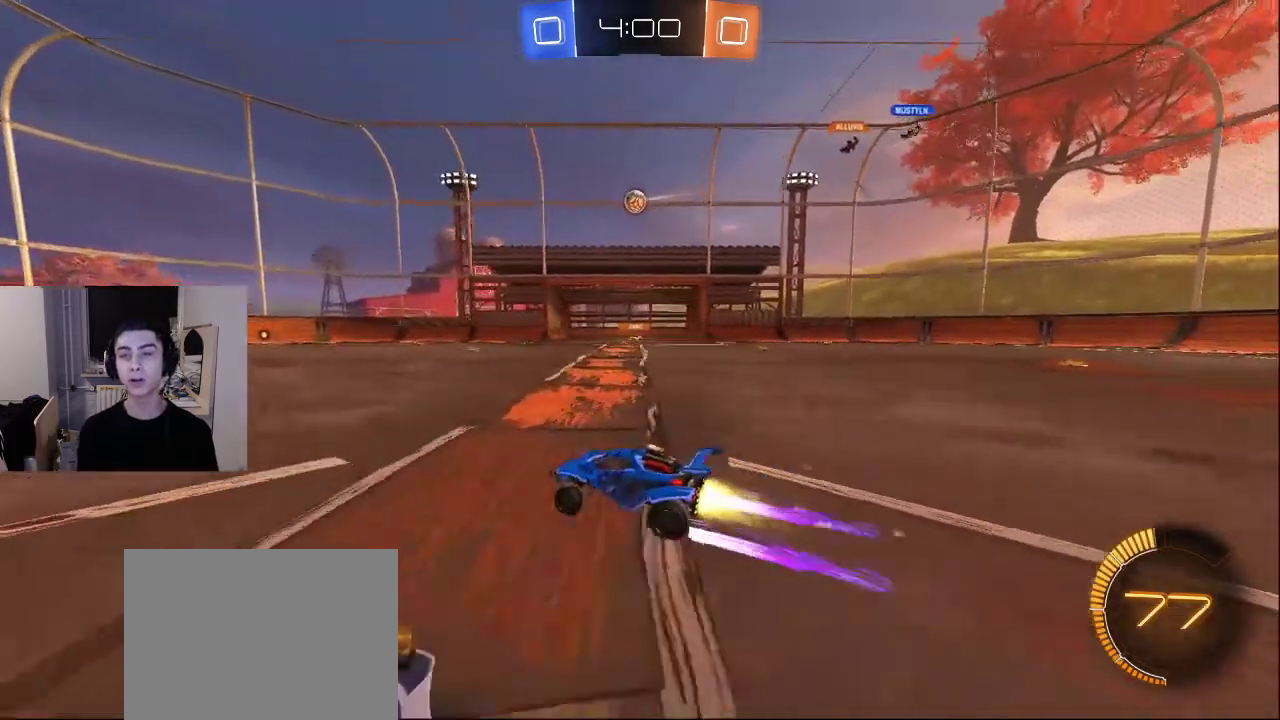
{"buttons": [], "left_stick": "center", "right_stick": "center", "events": [[283, "SQUARE", "down"], [350, "SQUARE", "up"]]}
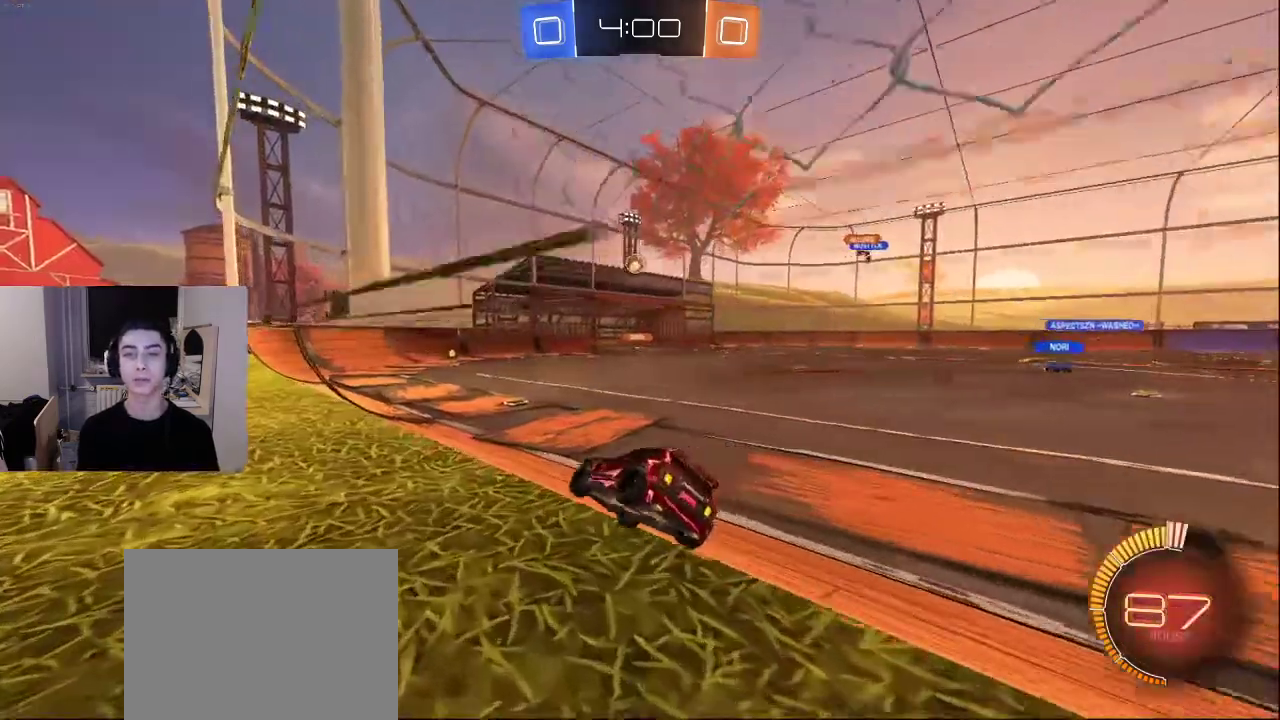
{"buttons": [], "left_stick": "center", "right_stick": "center", "events": [[217, "SQUARE", "down"], [300, "SQUARE", "up"]]}
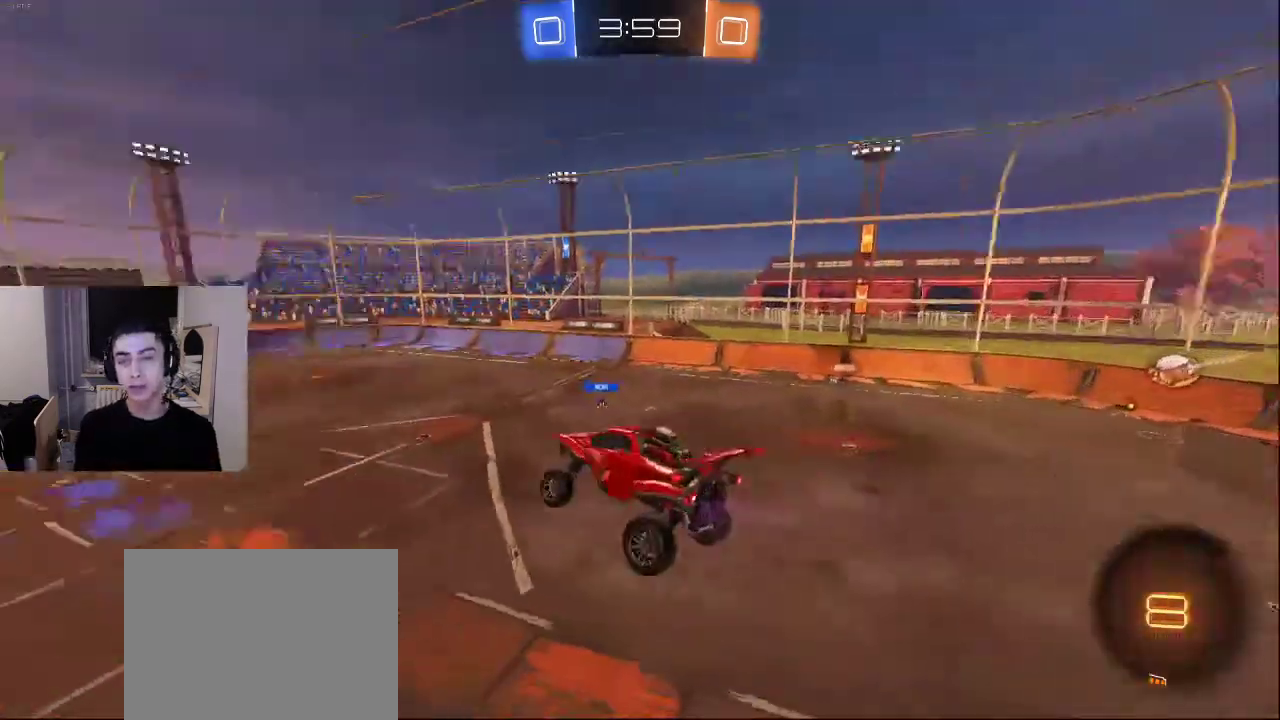
{"buttons": [], "left_stick": "center", "right_stick": "center", "events": [[233, "SQUARE", "down"], [317, "SQUARE", "up"]]}
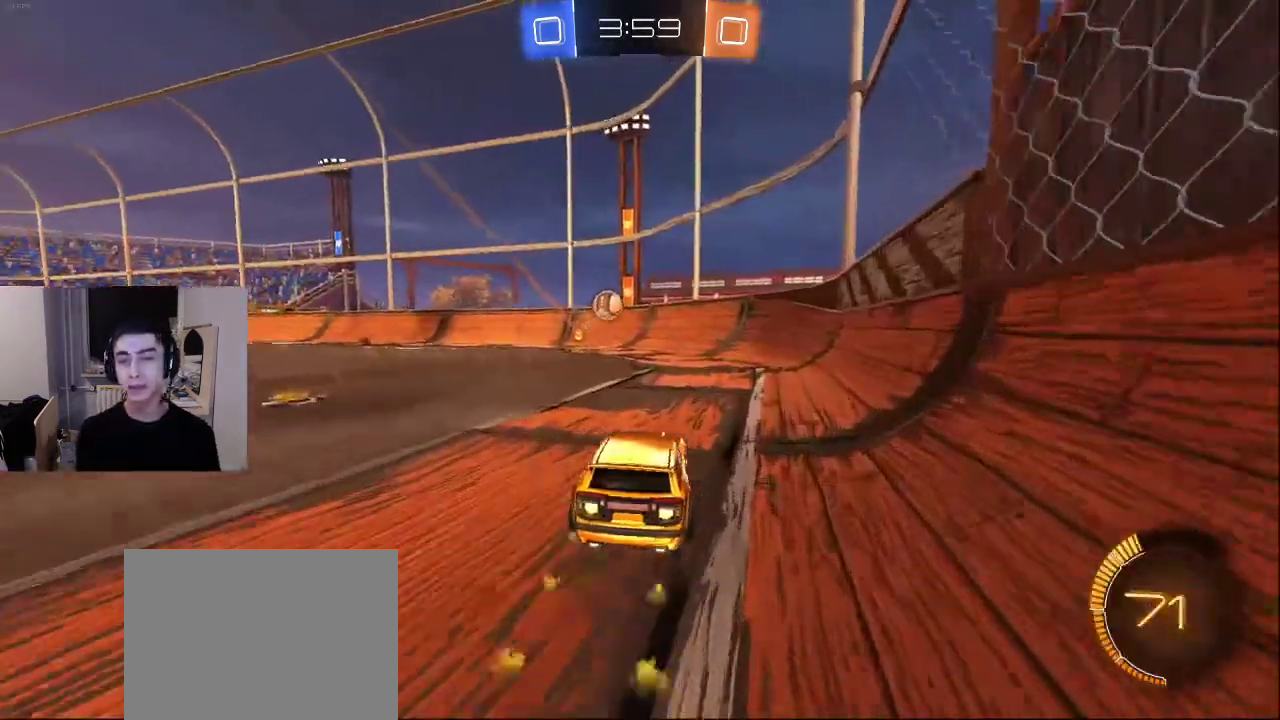
{"buttons": [], "left_stick": "center", "right_stick": "center", "events": []}
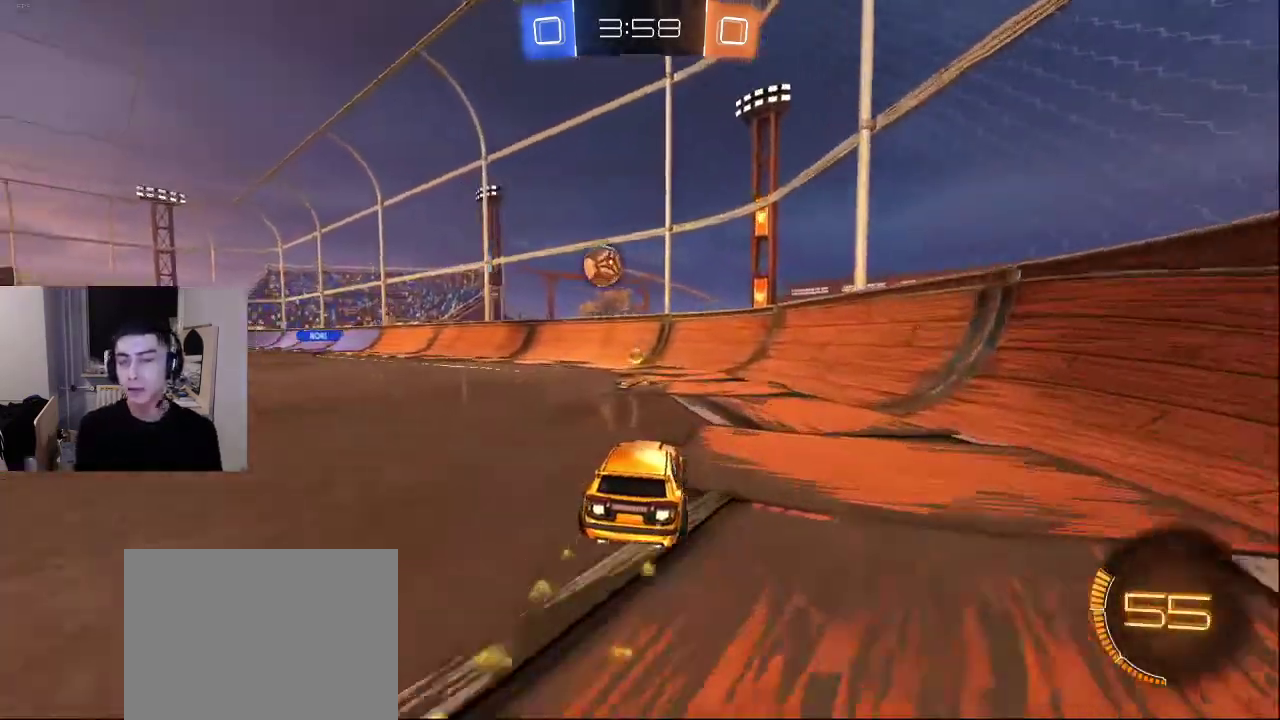
{"buttons": [], "left_stick": "center", "right_stick": "center", "events": [[133, "SQUARE", "down"], [233, "SQUARE", "up"]]}
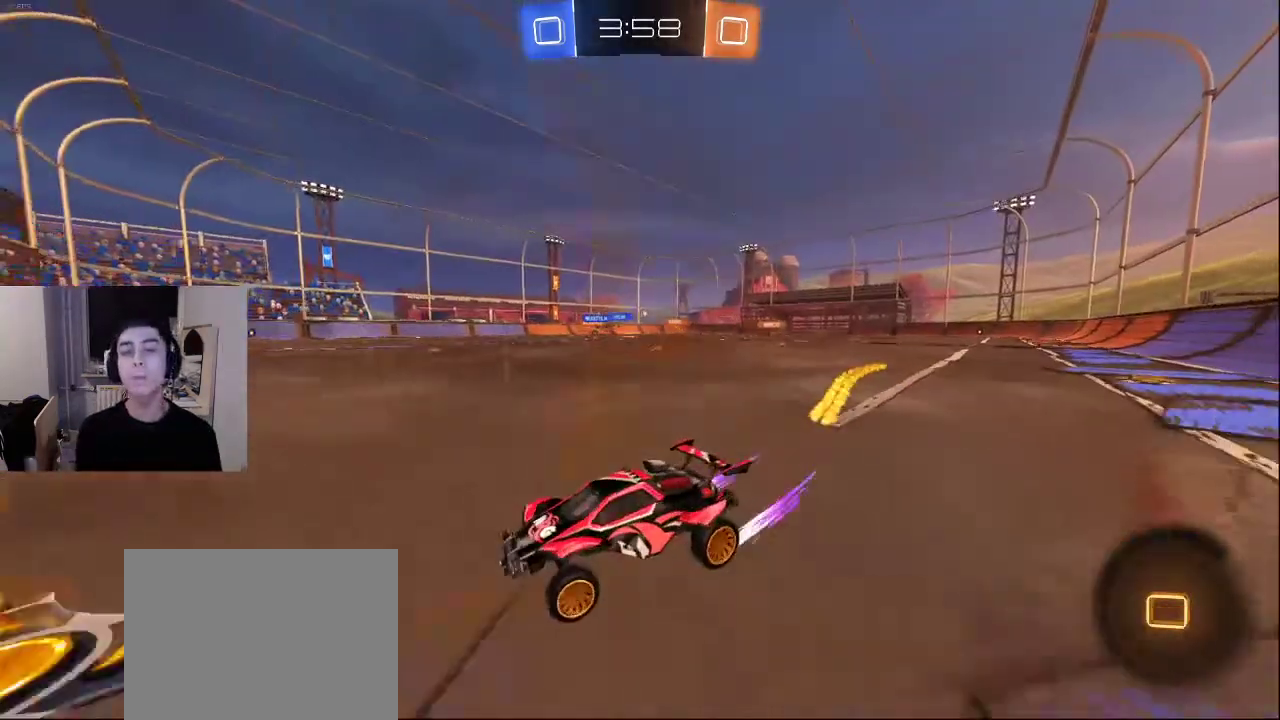
{"buttons": [], "left_stick": "center", "right_stick": "center", "events": [[133, "CROSS", "down"], [217, "CROSS", "up"]]}
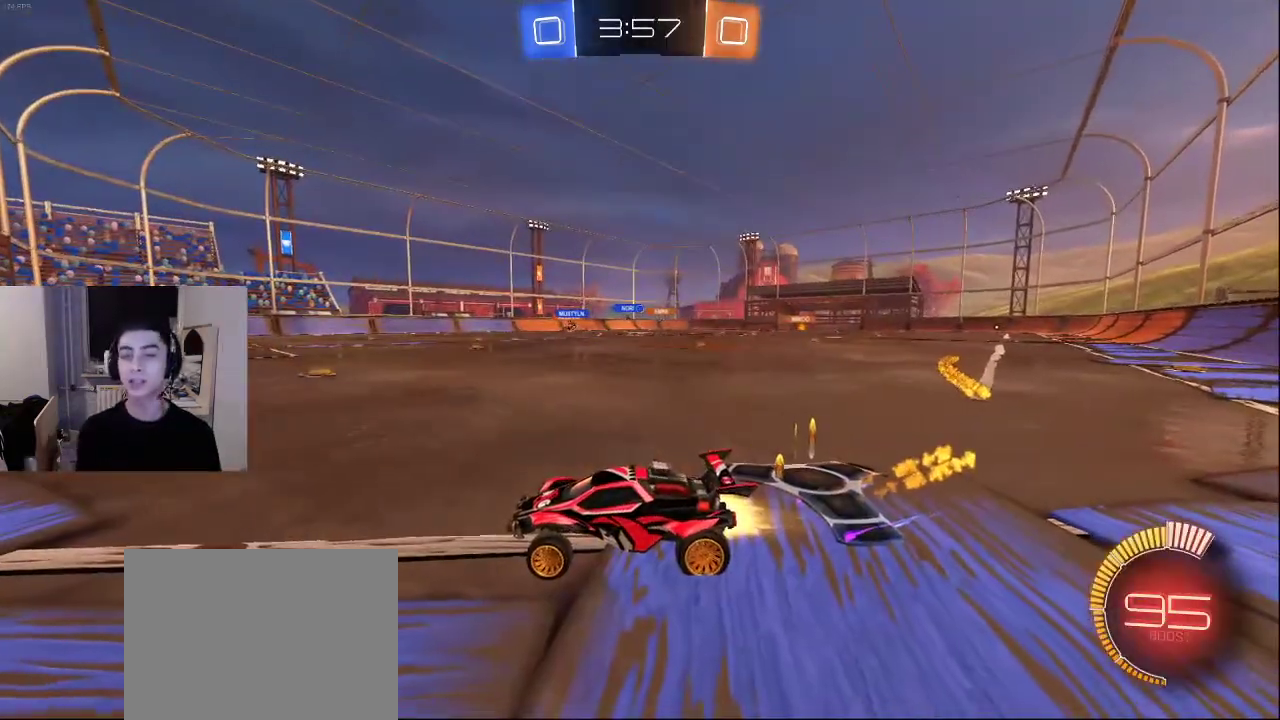
{"buttons": [], "left_stick": "center", "right_stick": "center", "events": []}
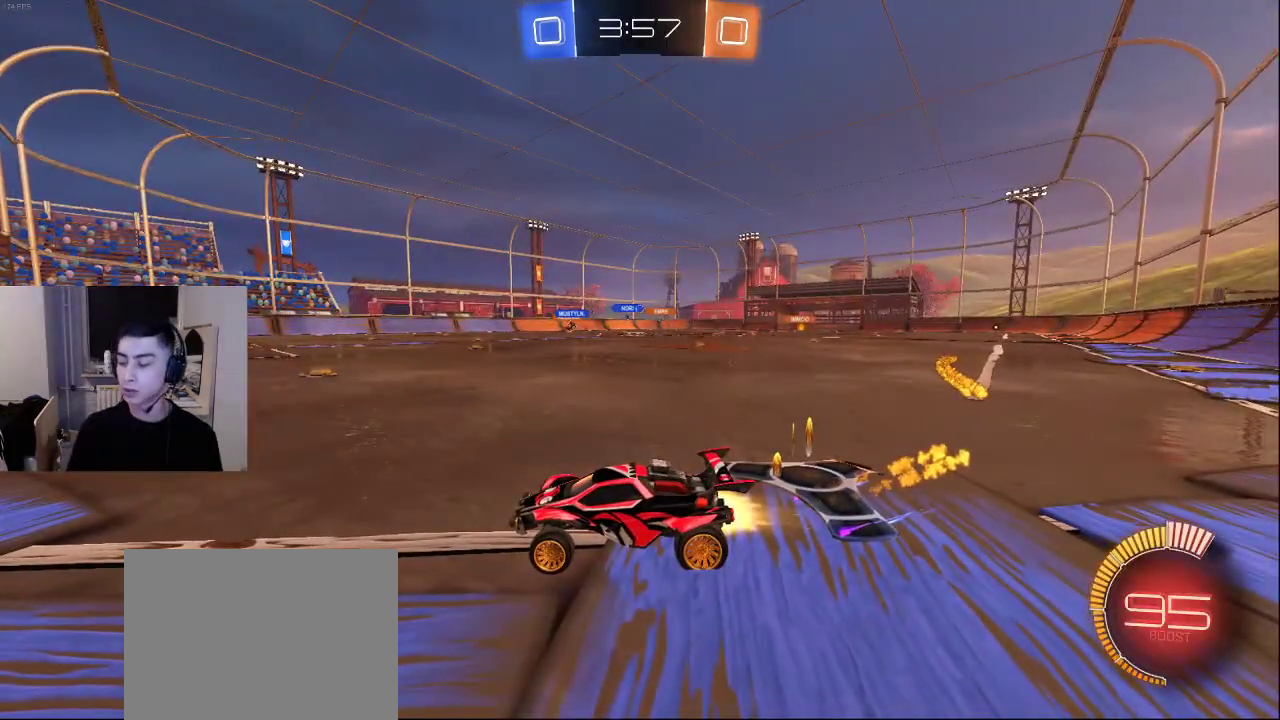
{"buttons": [], "left_stick": "center", "right_stick": "center", "events": []}
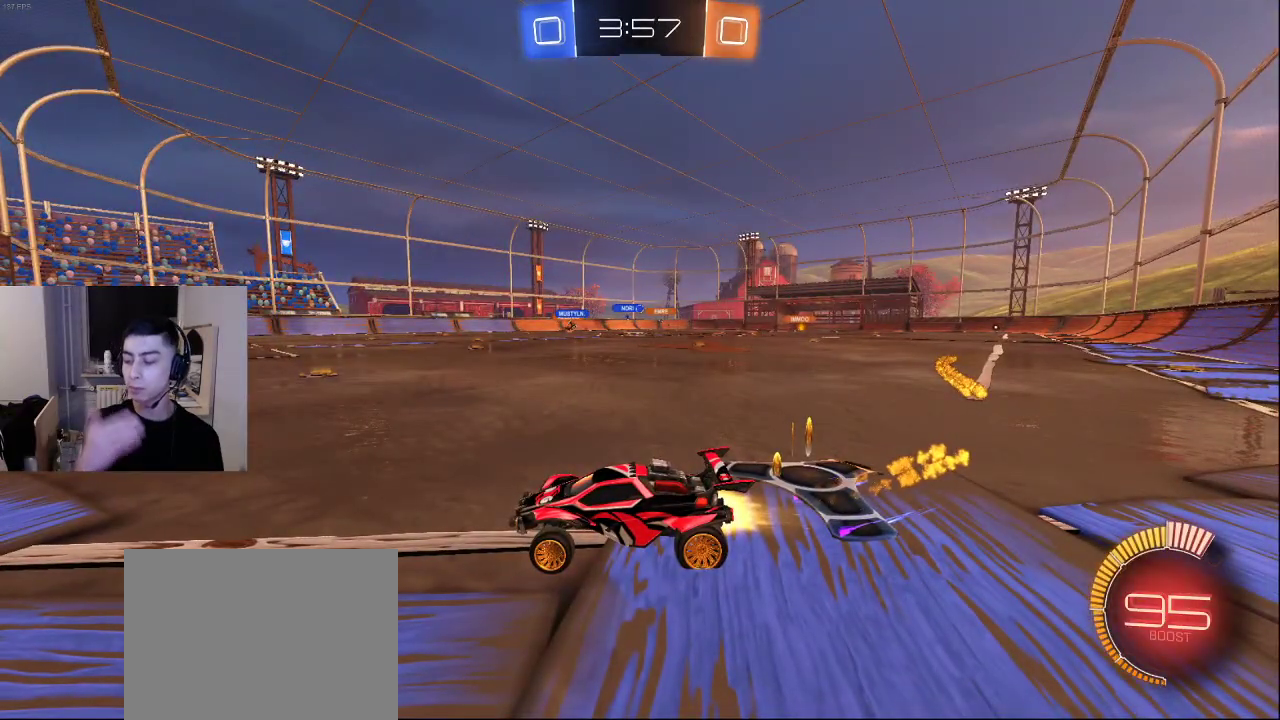
{"buttons": [], "left_stick": "center", "right_stick": "center", "events": []}
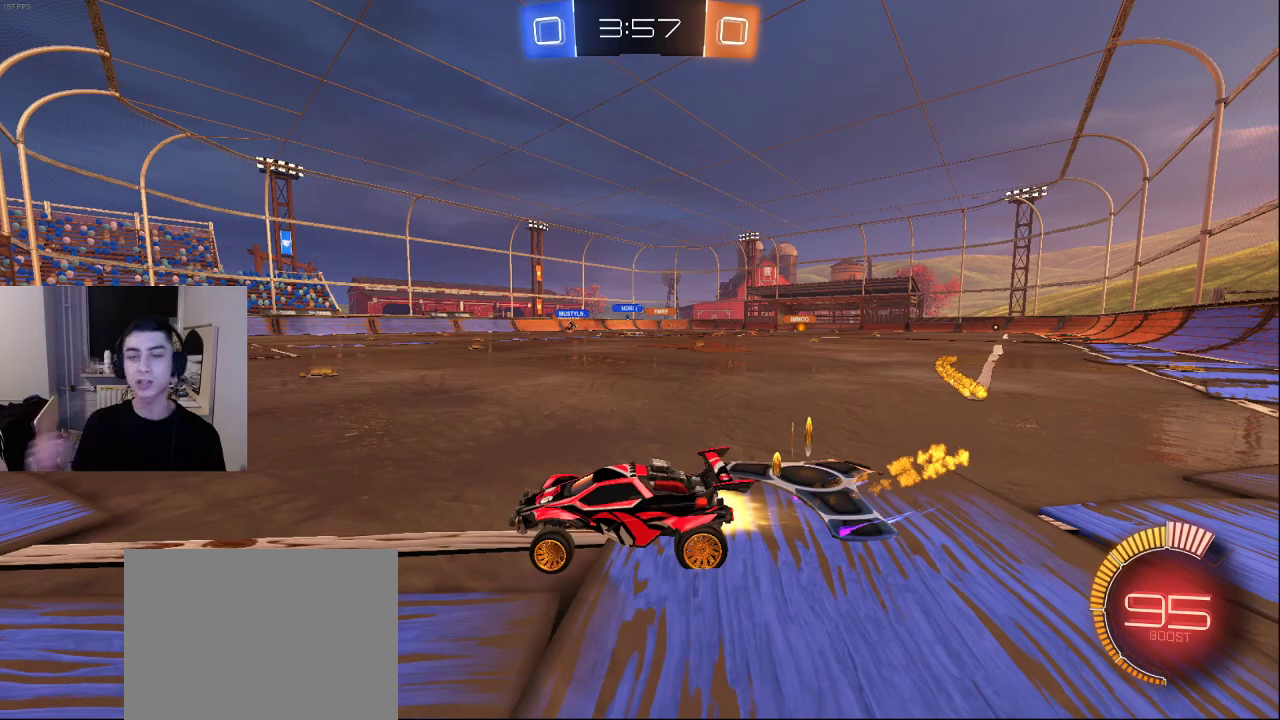
{"buttons": [], "left_stick": "center", "right_stick": "center", "events": []}
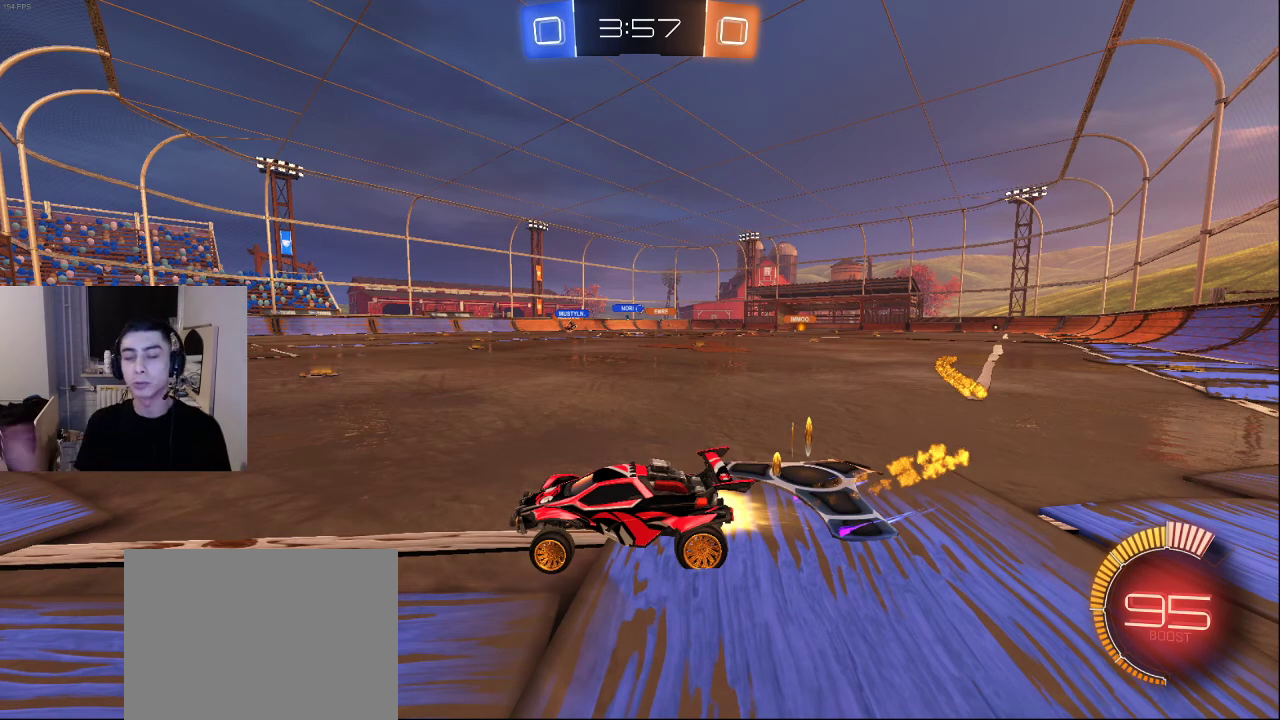
{"buttons": [], "left_stick": "center", "right_stick": "center", "events": []}